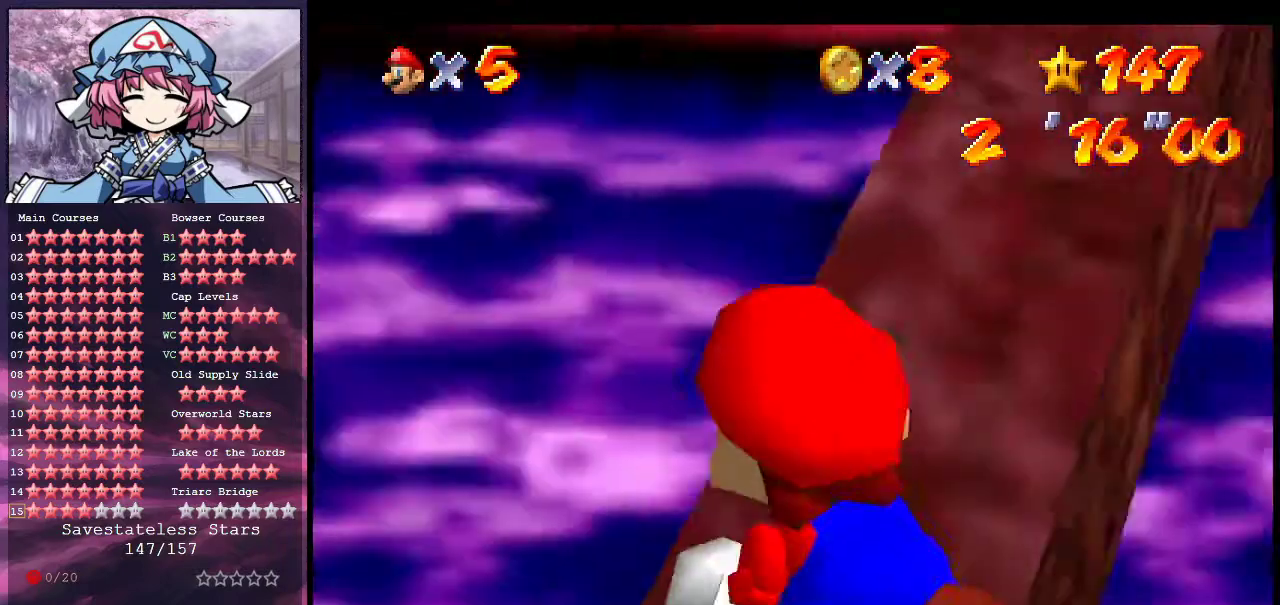
Gameplay with a controller (Nintendo layout); each line is a JSON object with the inputs held at the frame after it (dt_ms = milliseconds from this image to that frame). "events" lists button and stick changes between this image and that frame as [ms after this image, input, new state], when the widget could be followed in between. Not read: L3 R3.
{"dt_ms": 400, "buttons": ["Z"], "left_stick": "left", "events": [[267, "left_stick", "left"]]}
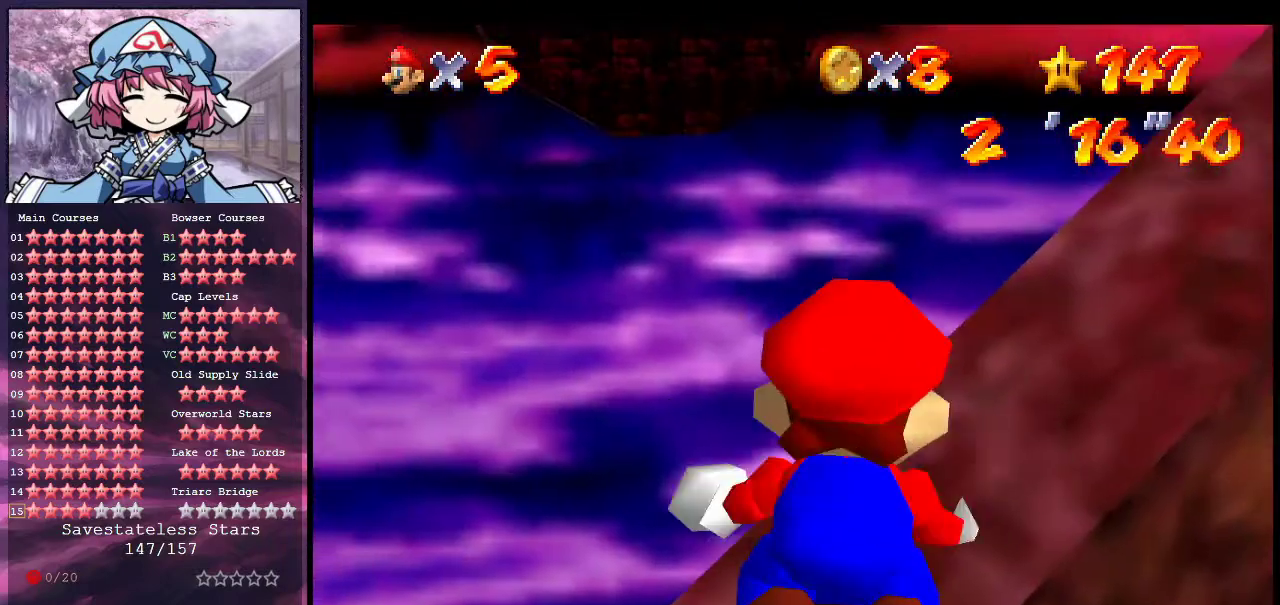
{"dt_ms": 500, "buttons": ["Z"], "left_stick": "left", "events": [[133, "left_stick", "center"], [333, "left_stick", "left"]]}
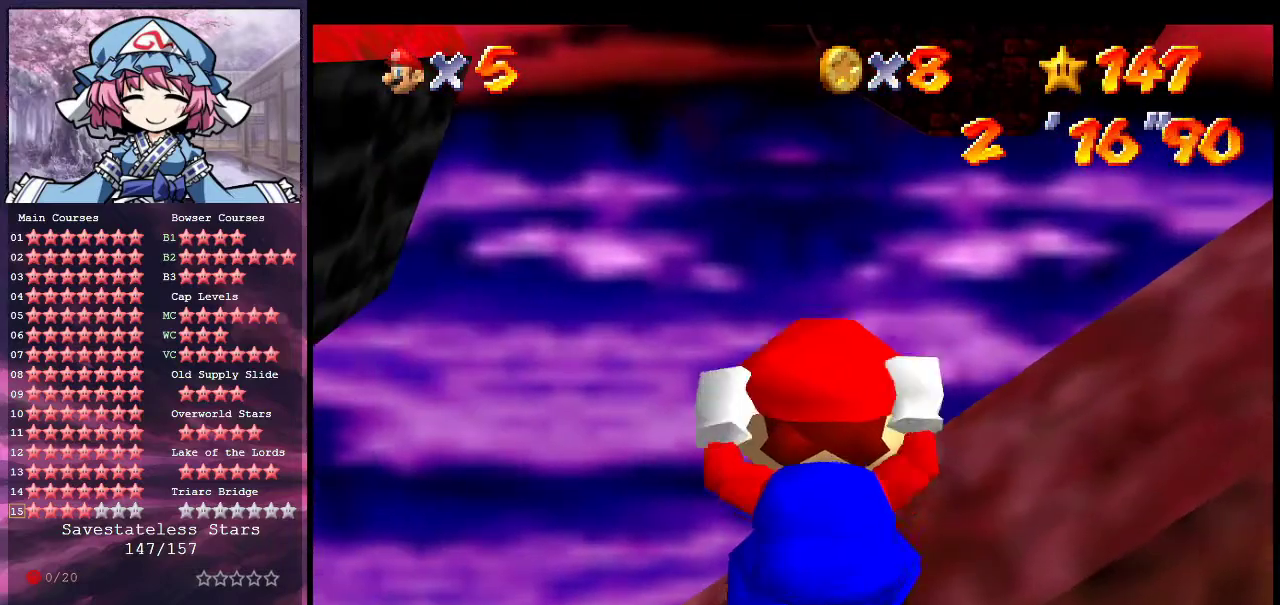
{"dt_ms": 500, "buttons": ["Z"], "left_stick": "up-left", "events": [[500, "left_stick", "up-left"]]}
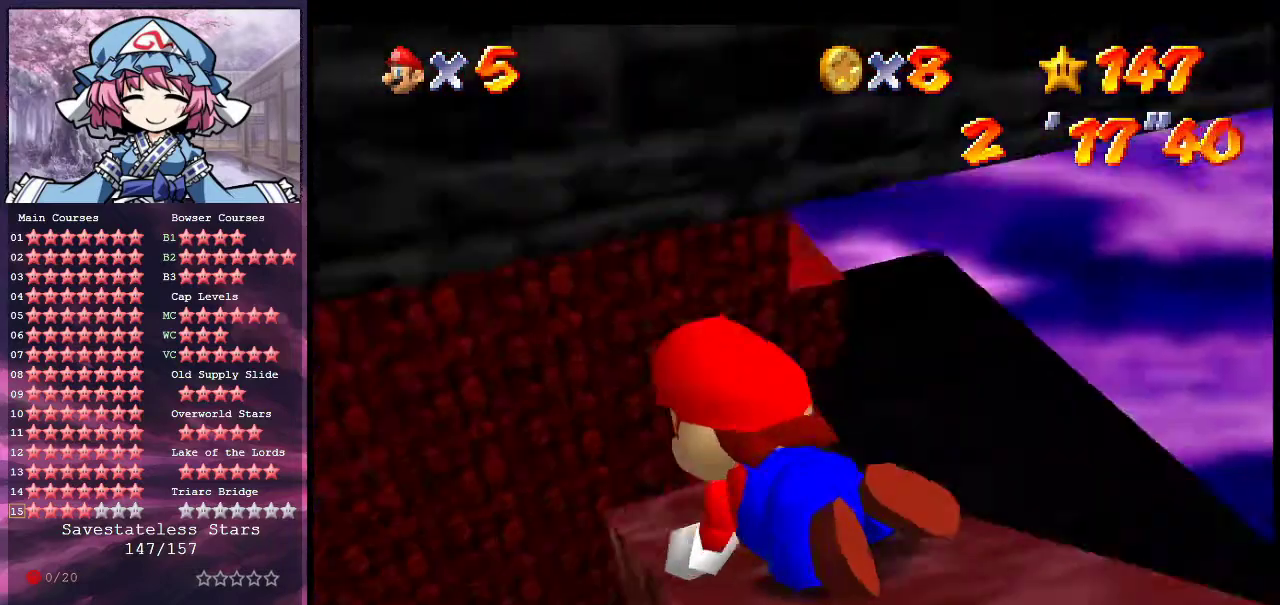
{"dt_ms": 500, "buttons": [], "left_stick": "center", "events": [[133, "Z", "up"], [133, "left_stick", "center"]]}
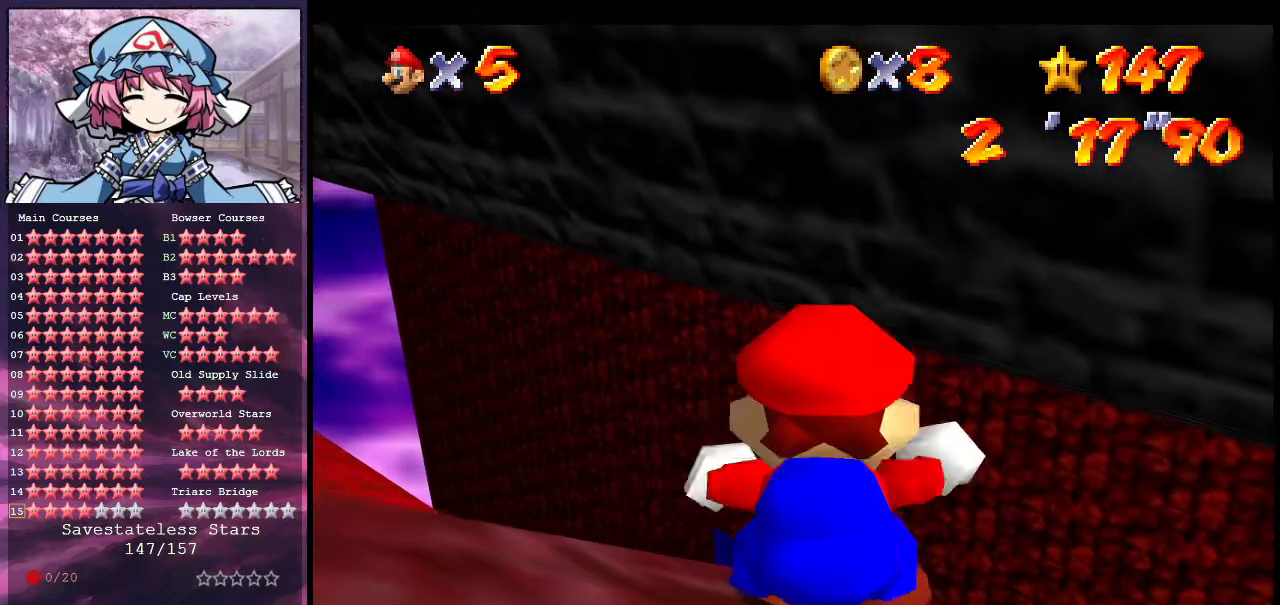
{"dt_ms": 400, "buttons": ["Z"], "left_stick": "center", "events": [[367, "Z", "down"]]}
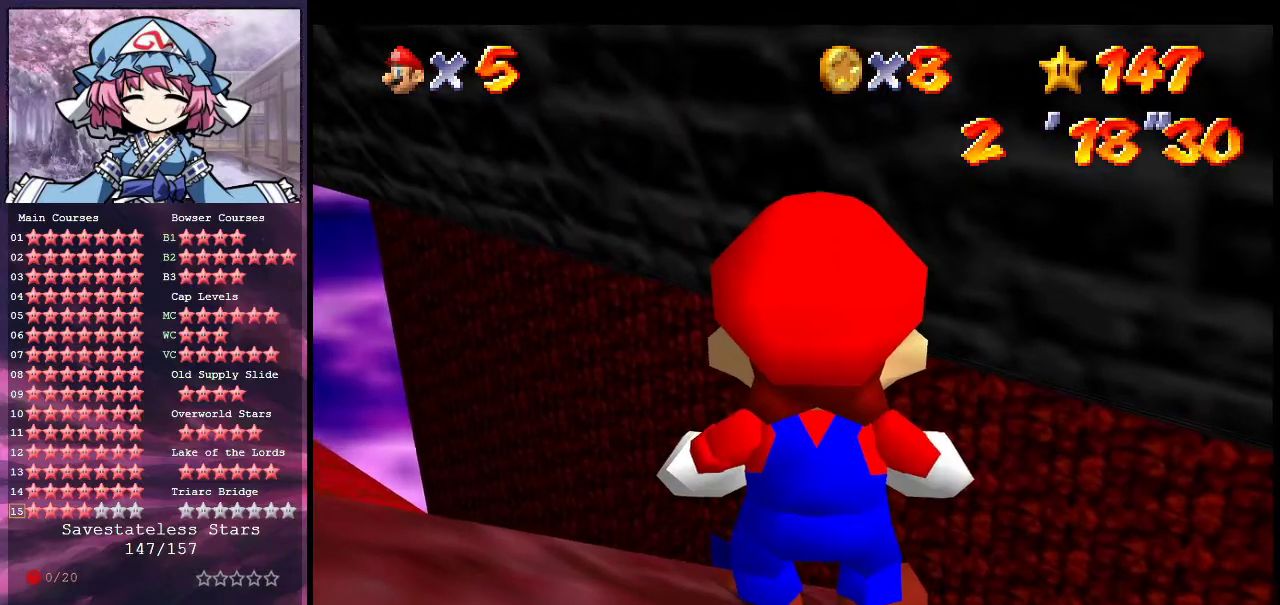
{"dt_ms": 800, "buttons": [], "left_stick": "center", "events": [[100, "left_stick", "up-right"], [733, "Z", "up"], [733, "left_stick", "center"]]}
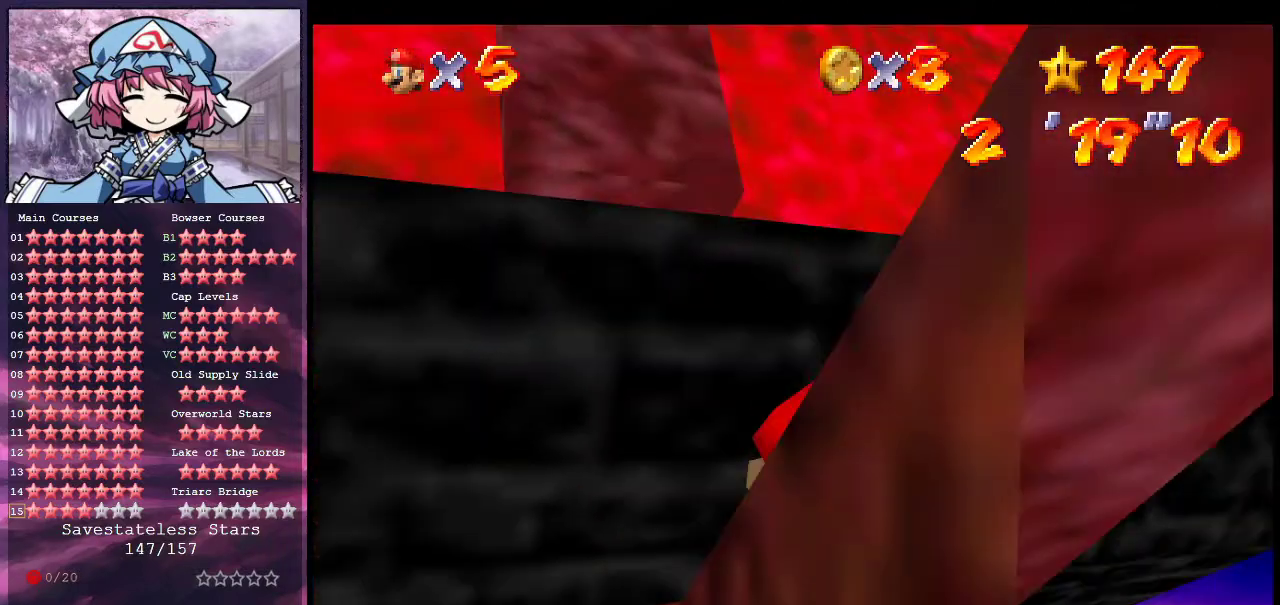
{"dt_ms": 300, "buttons": [], "left_stick": "center", "events": []}
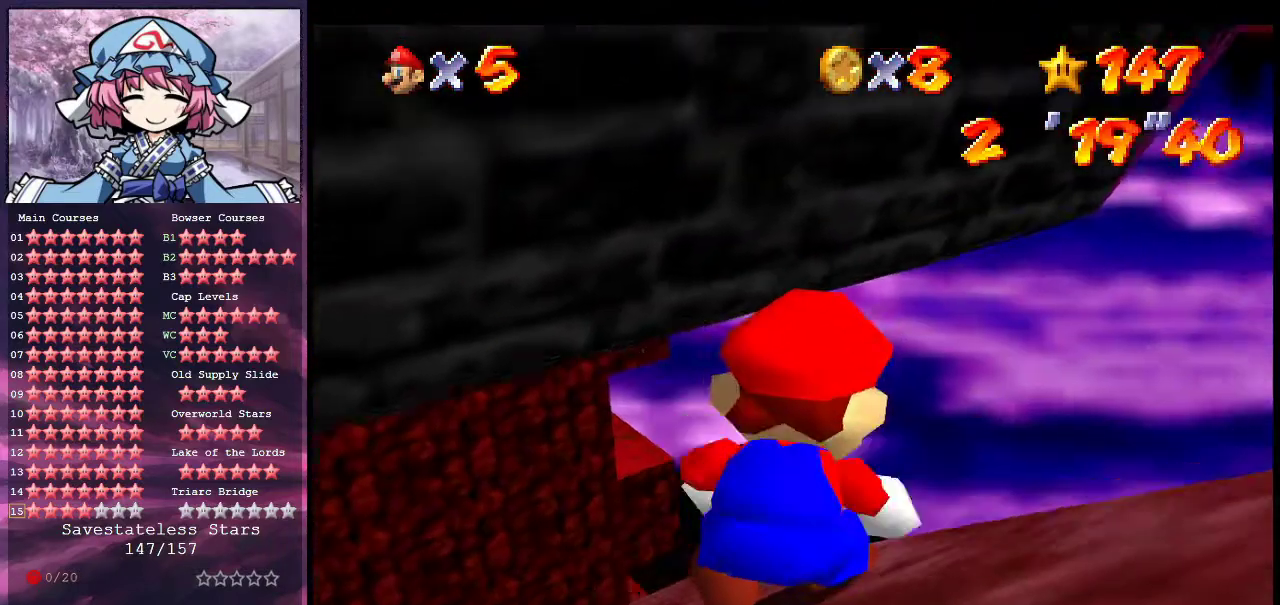
{"dt_ms": 500, "buttons": [], "left_stick": "center", "events": [[400, "C_DOWN", "down"], [500, "C_DOWN", "up"]]}
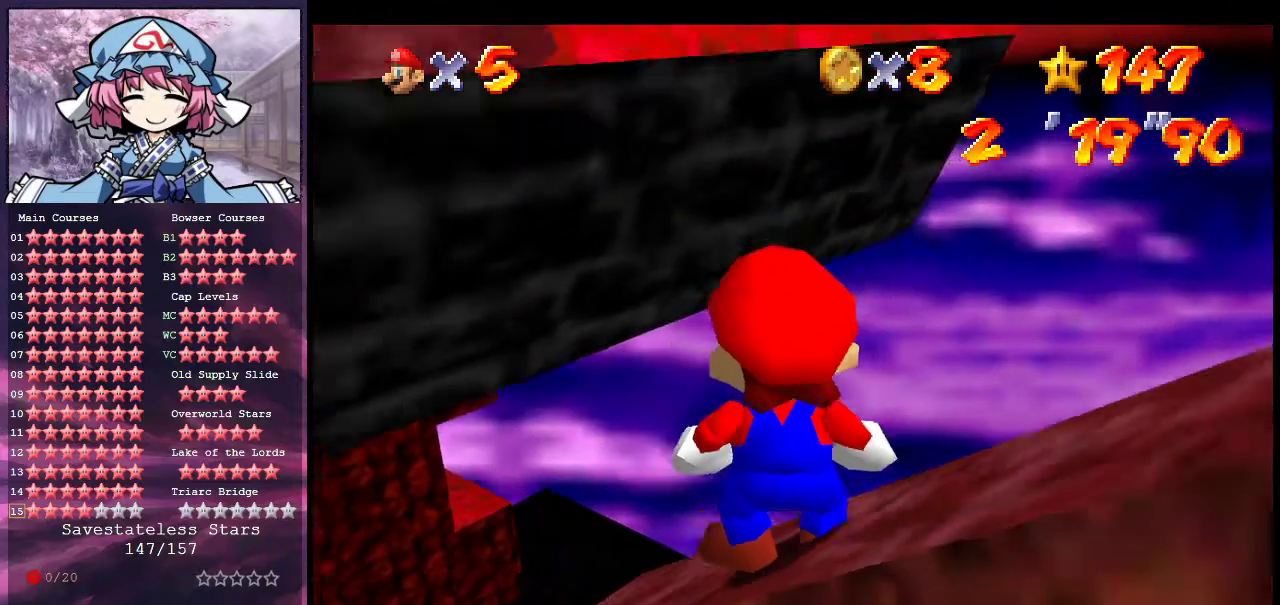
{"dt_ms": 700, "buttons": ["C_RIGHT"], "left_stick": "center", "events": [[200, "C_DOWN", "down"], [200, "C_RIGHT", "down"], [333, "C_DOWN", "up"], [367, "C_RIGHT", "up"], [467, "C_DOWN", "down"], [467, "C_RIGHT", "down"], [633, "C_DOWN", "up"], [633, "C_RIGHT", "up"], [700, "C_RIGHT", "down"]]}
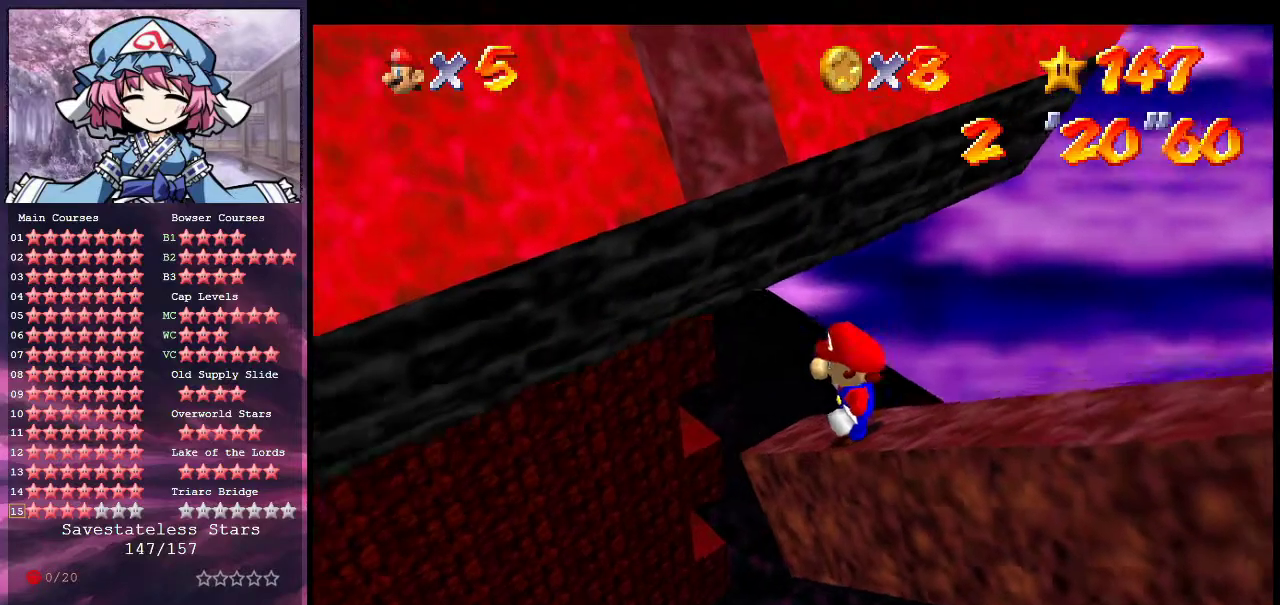
{"dt_ms": 300, "buttons": ["C_DOWN", "C_RIGHT"], "left_stick": "center", "events": [[33, "C_DOWN", "down"], [167, "C_DOWN", "up"], [167, "C_RIGHT", "up"], [233, "C_DOWN", "down"], [233, "C_RIGHT", "down"]]}
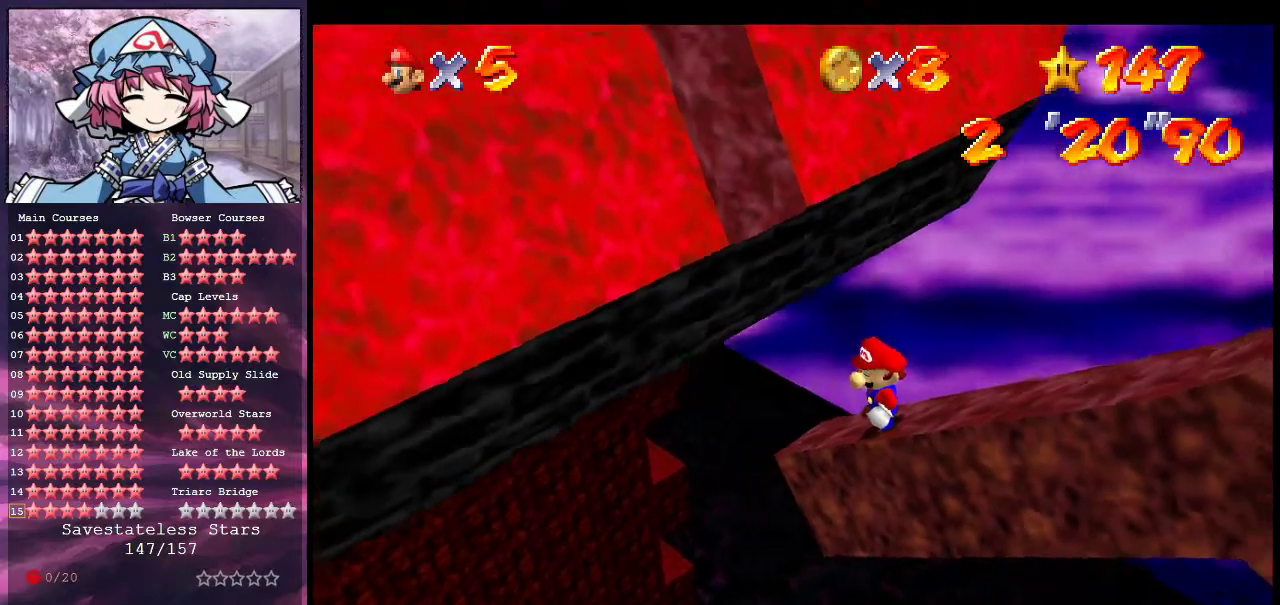
{"dt_ms": 700, "buttons": [], "left_stick": "down", "events": [[100, "C_DOWN", "up"], [100, "C_RIGHT", "up"], [533, "A", "down"], [600, "A", "up"], [633, "left_stick", "down"]]}
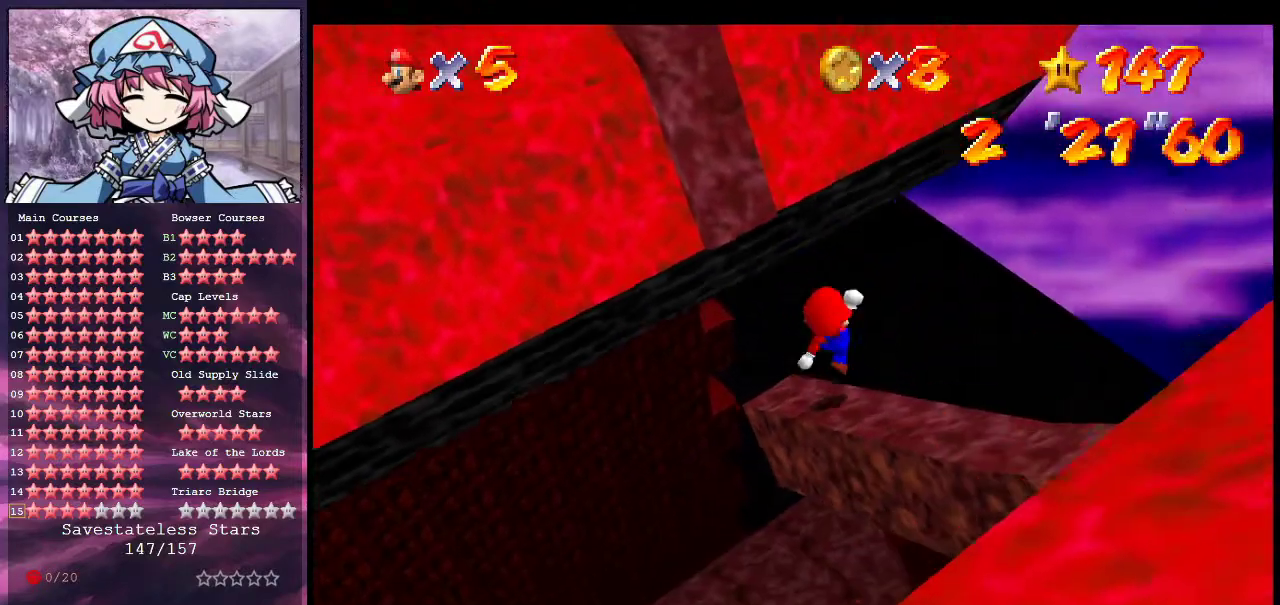
{"dt_ms": 300, "buttons": [], "left_stick": "center", "events": [[67, "left_stick", "down-right"], [200, "left_stick", "center"]]}
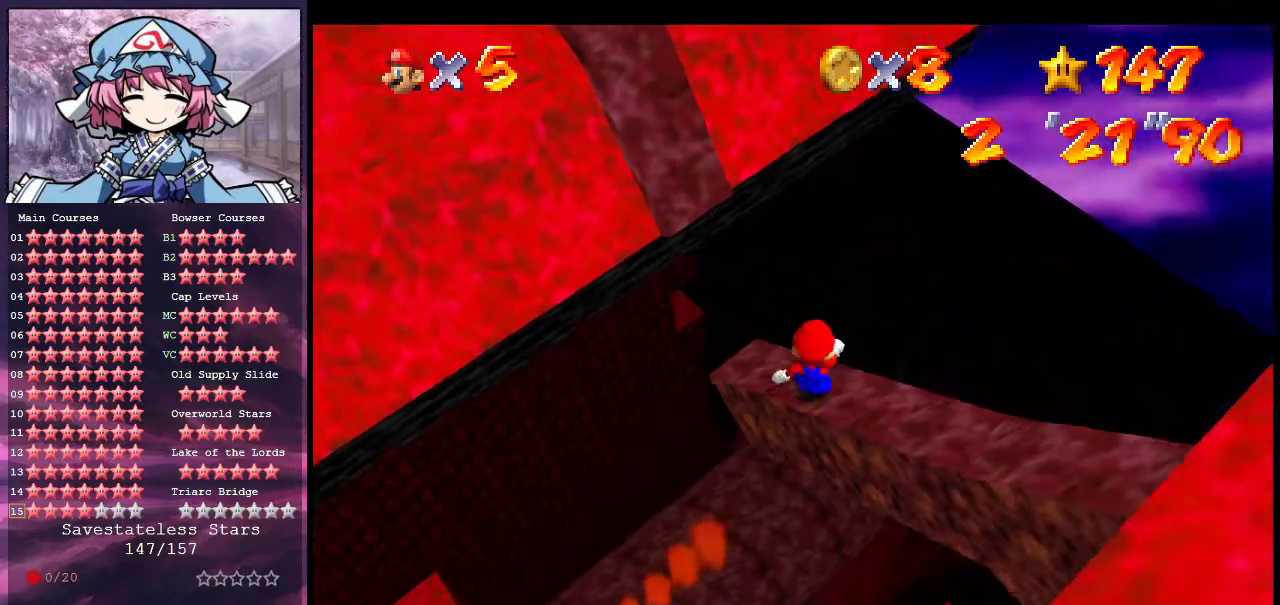
{"dt_ms": 600, "buttons": [], "left_stick": "center", "events": []}
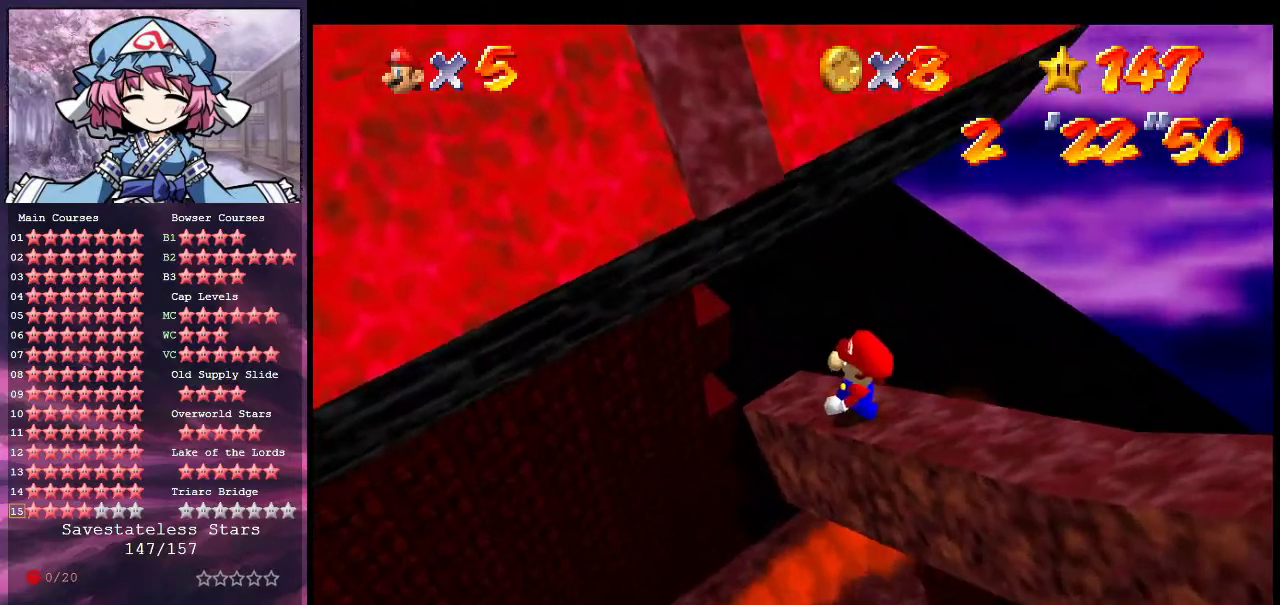
{"dt_ms": 400, "buttons": [], "left_stick": "down-right", "events": [[367, "left_stick", "down-right"]]}
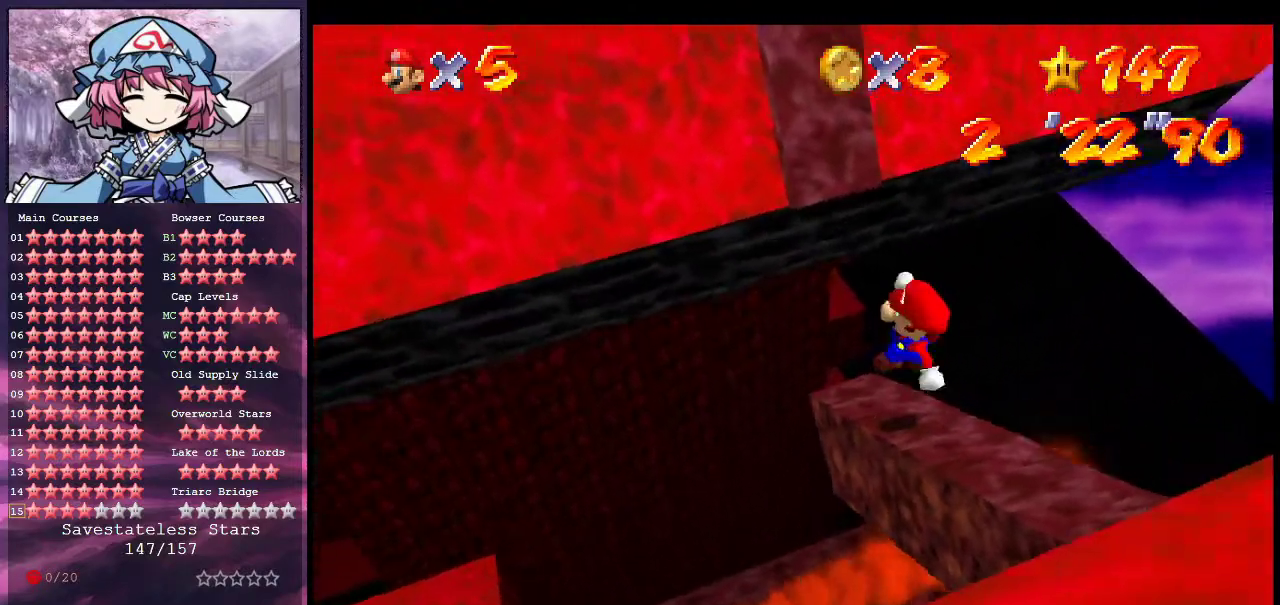
{"dt_ms": 600, "buttons": [], "left_stick": "center", "events": [[200, "left_stick", "down"], [267, "left_stick", "center"]]}
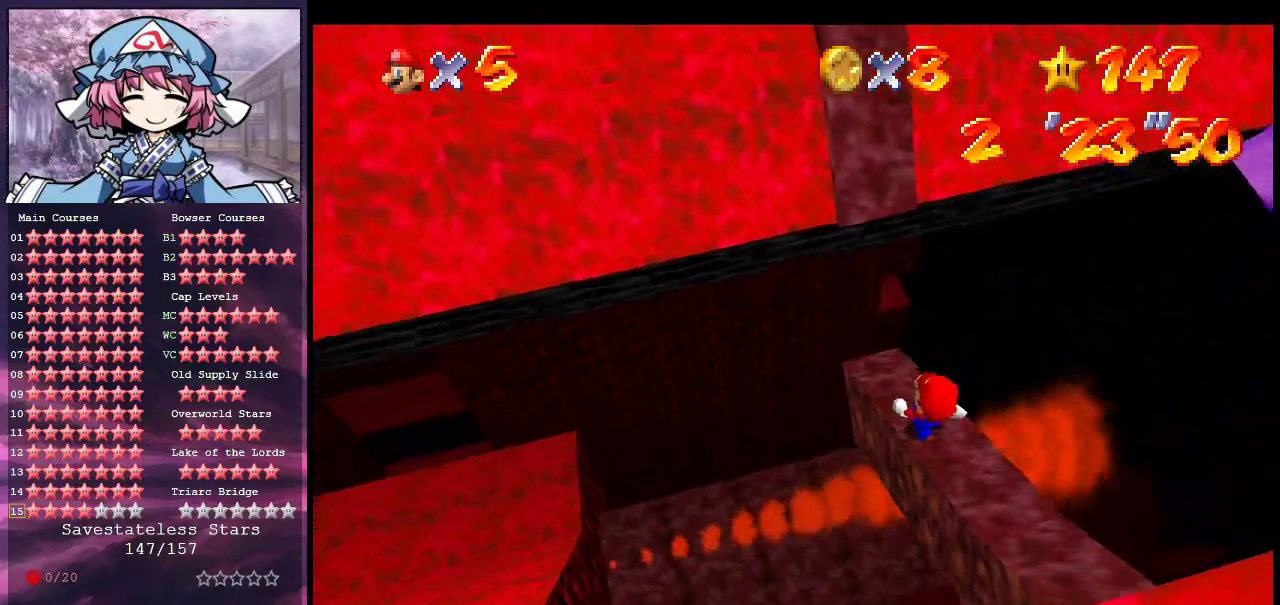
{"dt_ms": 400, "buttons": [], "left_stick": "down-right", "events": [[300, "A", "down"], [367, "A", "up"], [367, "left_stick", "down-right"]]}
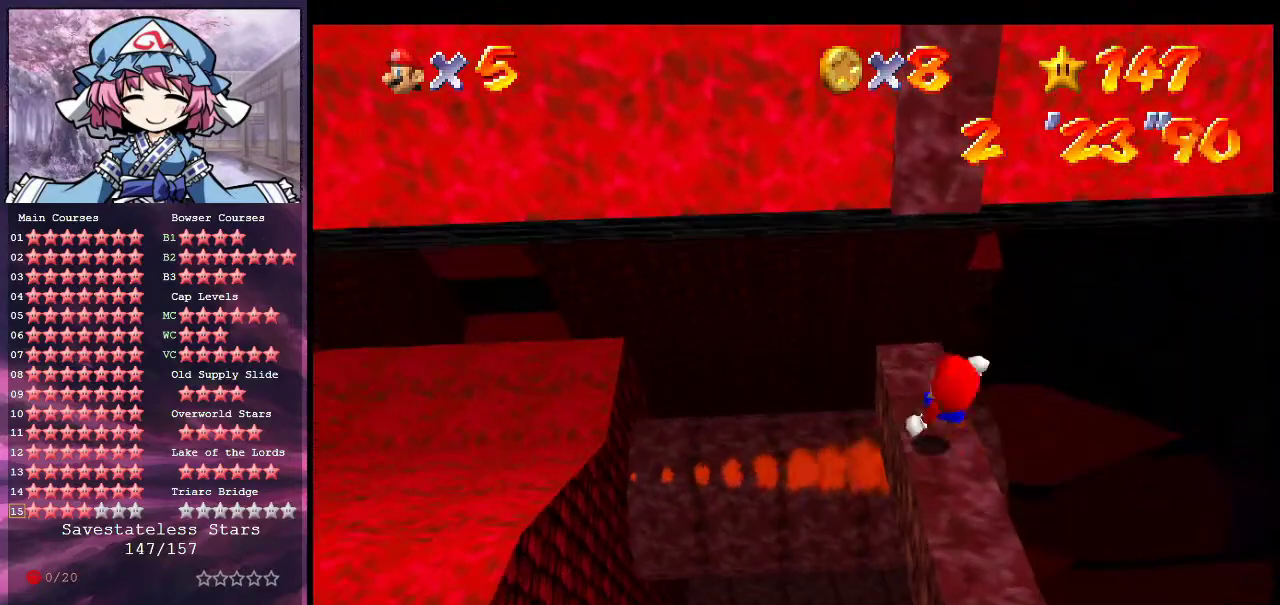
{"dt_ms": 500, "buttons": [], "left_stick": "center", "events": [[100, "left_stick", "down"], [233, "left_stick", "center"]]}